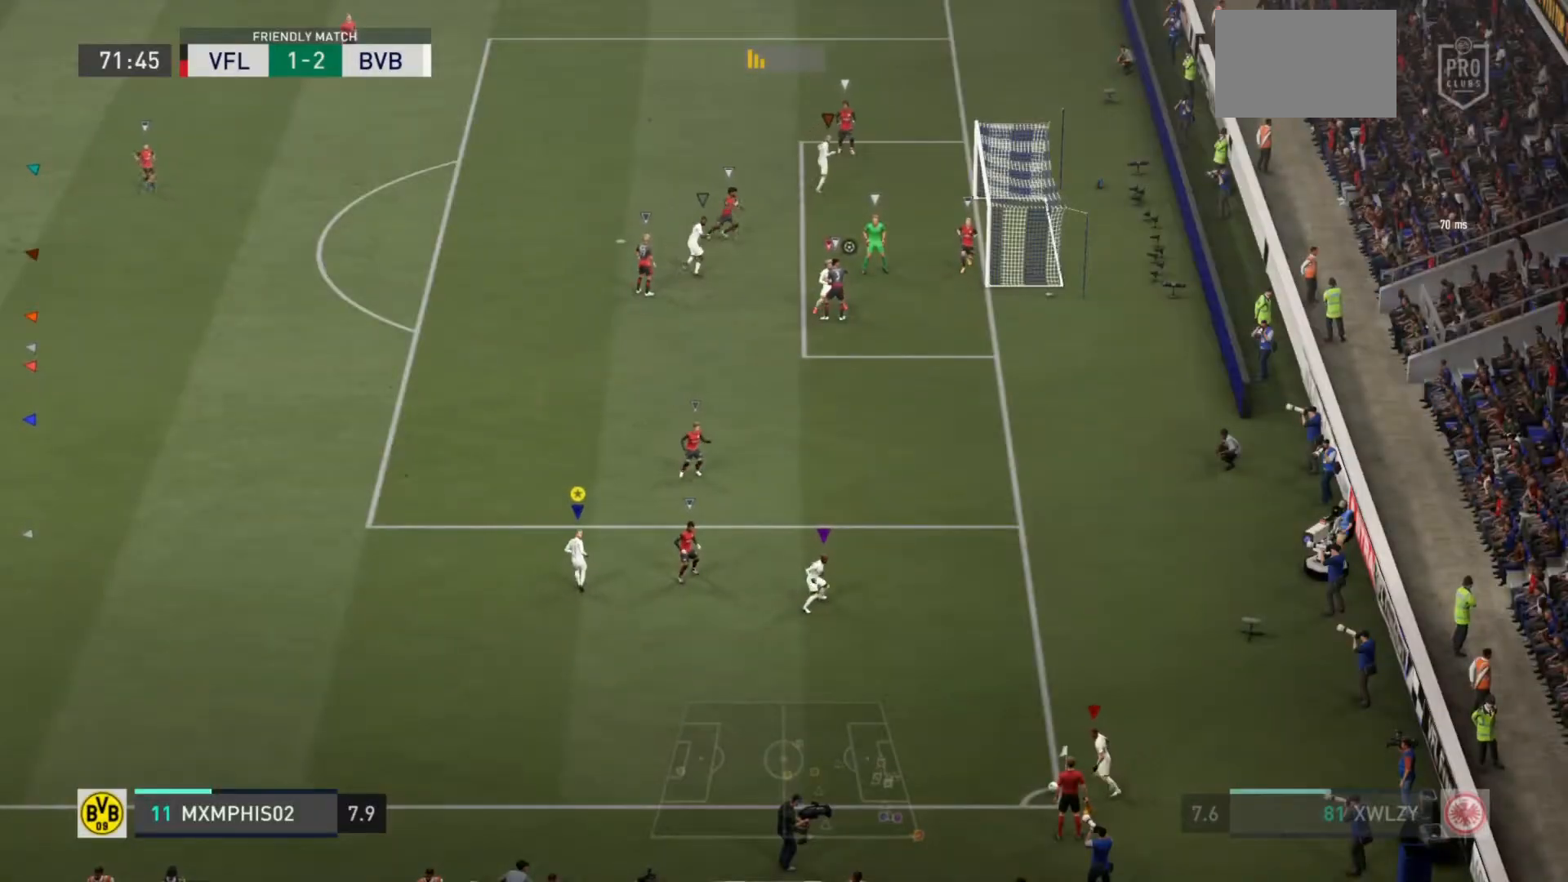
Gameplay with a controller (PlayStation layout); each line is a JSON object with the inputs held at the frame after it. "events" lists button and stick changes between this image and that frame as [ms after this image, input, new state], when the widget could be followed in between. Not read: L3 R3.
{"buttons": ["R2"], "left_stick": "up", "right_stick": "center", "events": []}
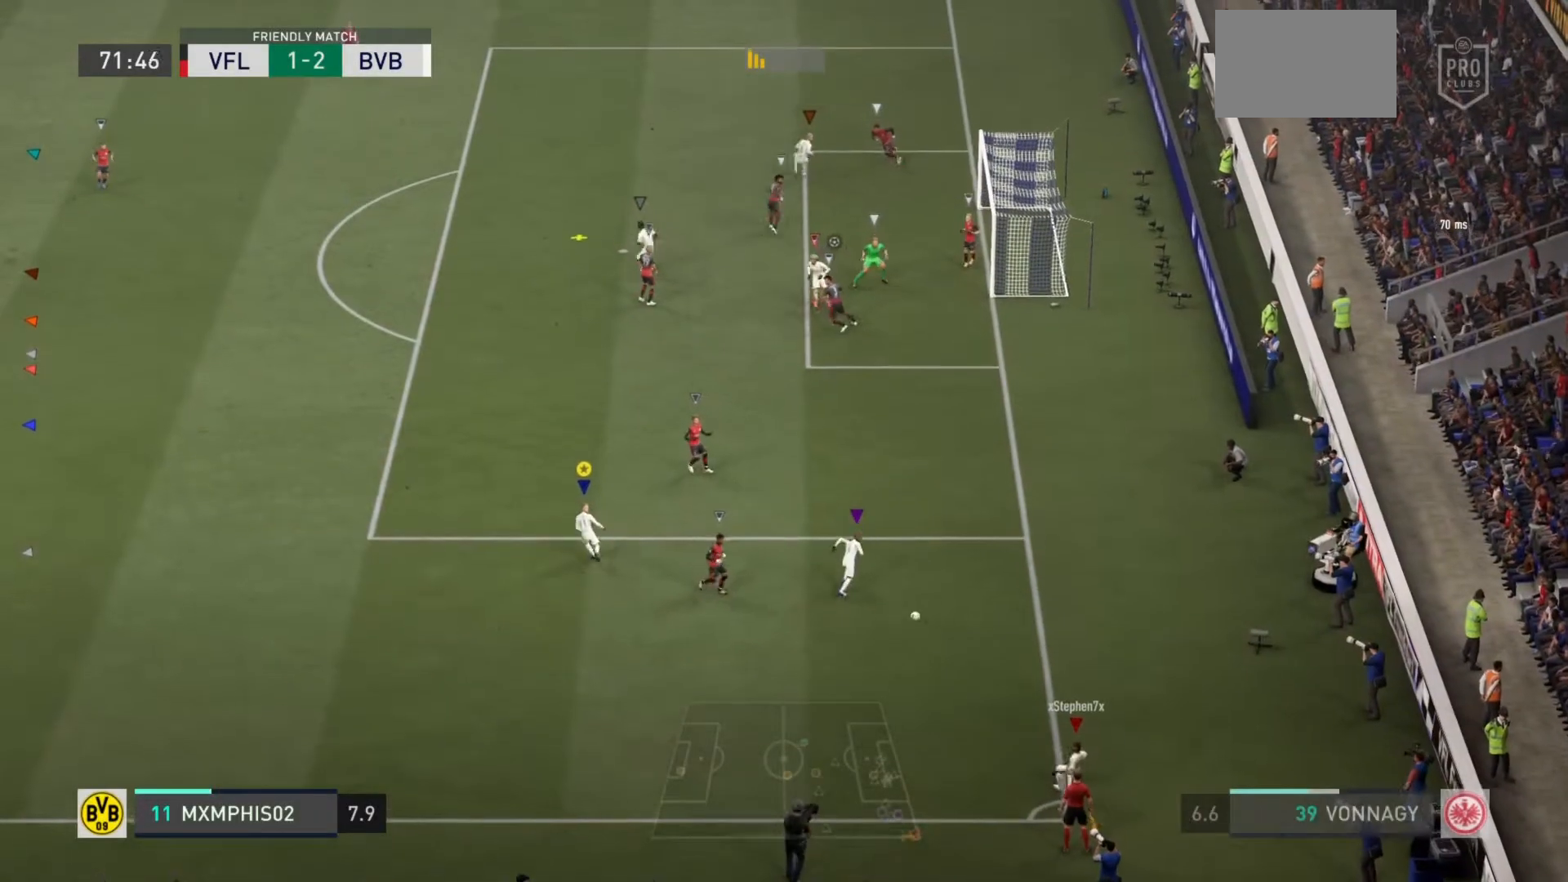
{"buttons": ["R2"], "left_stick": "up-left", "right_stick": "center", "events": [[450, "left_stick", "up-left"]]}
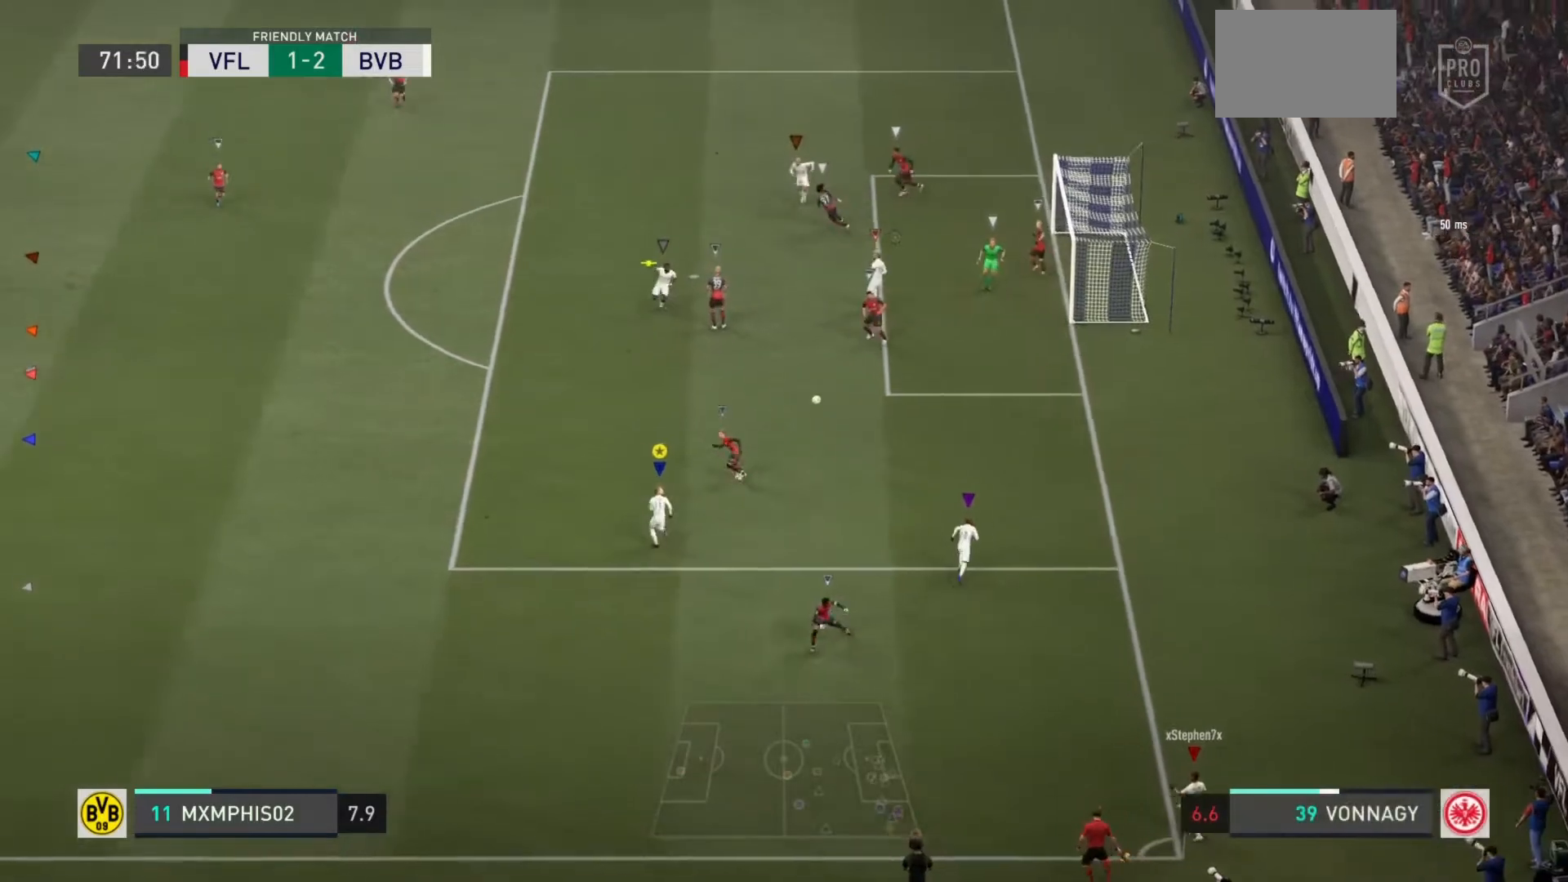
{"buttons": ["R2"], "left_stick": "up-left", "right_stick": "center", "events": []}
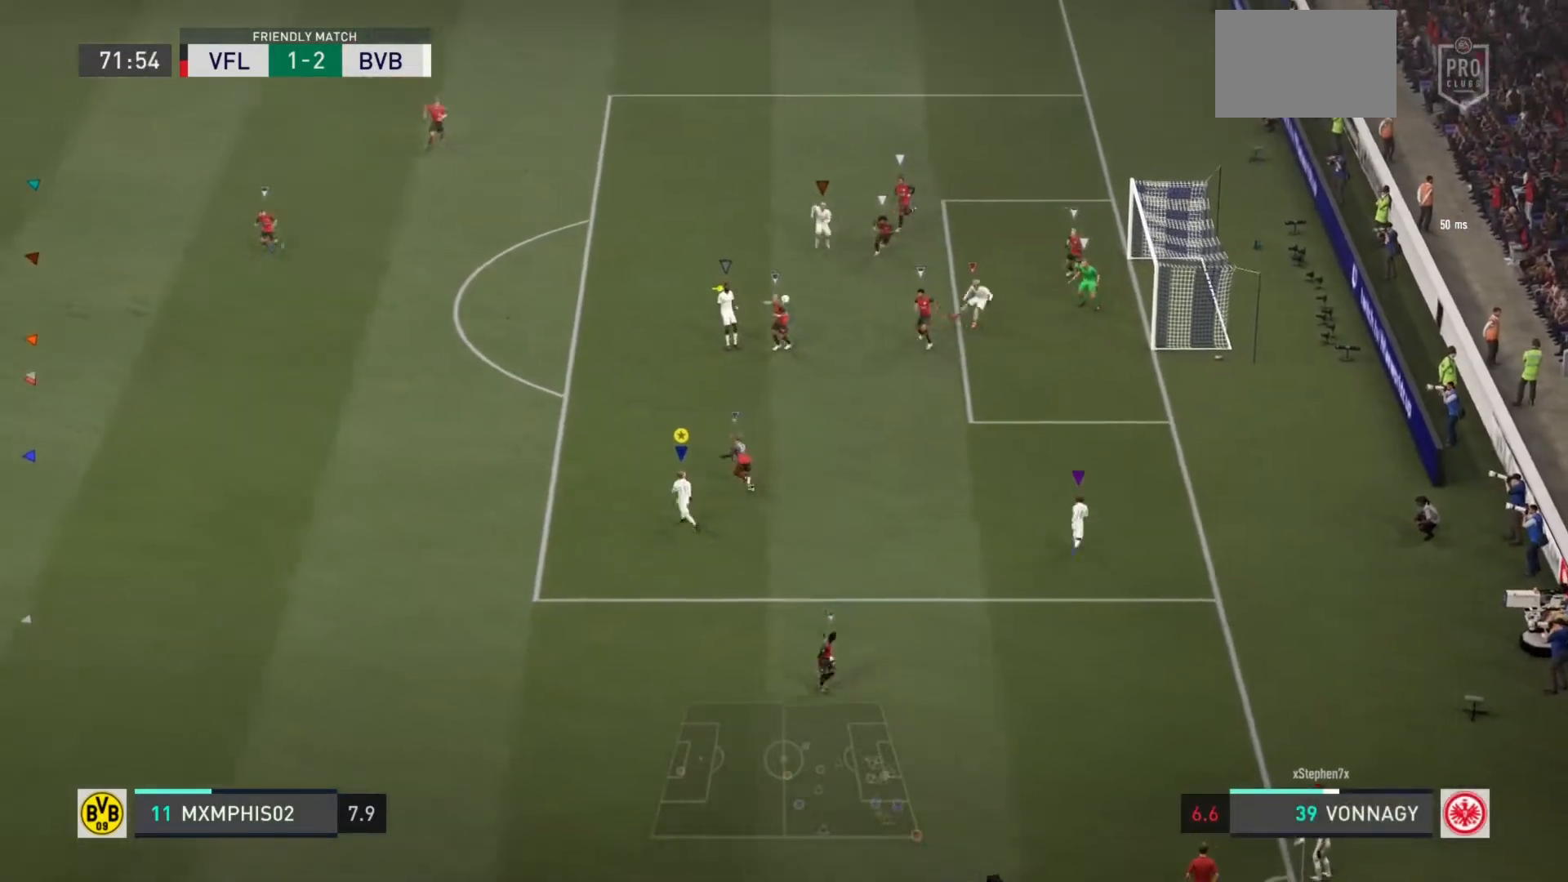
{"buttons": ["R2"], "left_stick": "up-left", "right_stick": "center", "events": []}
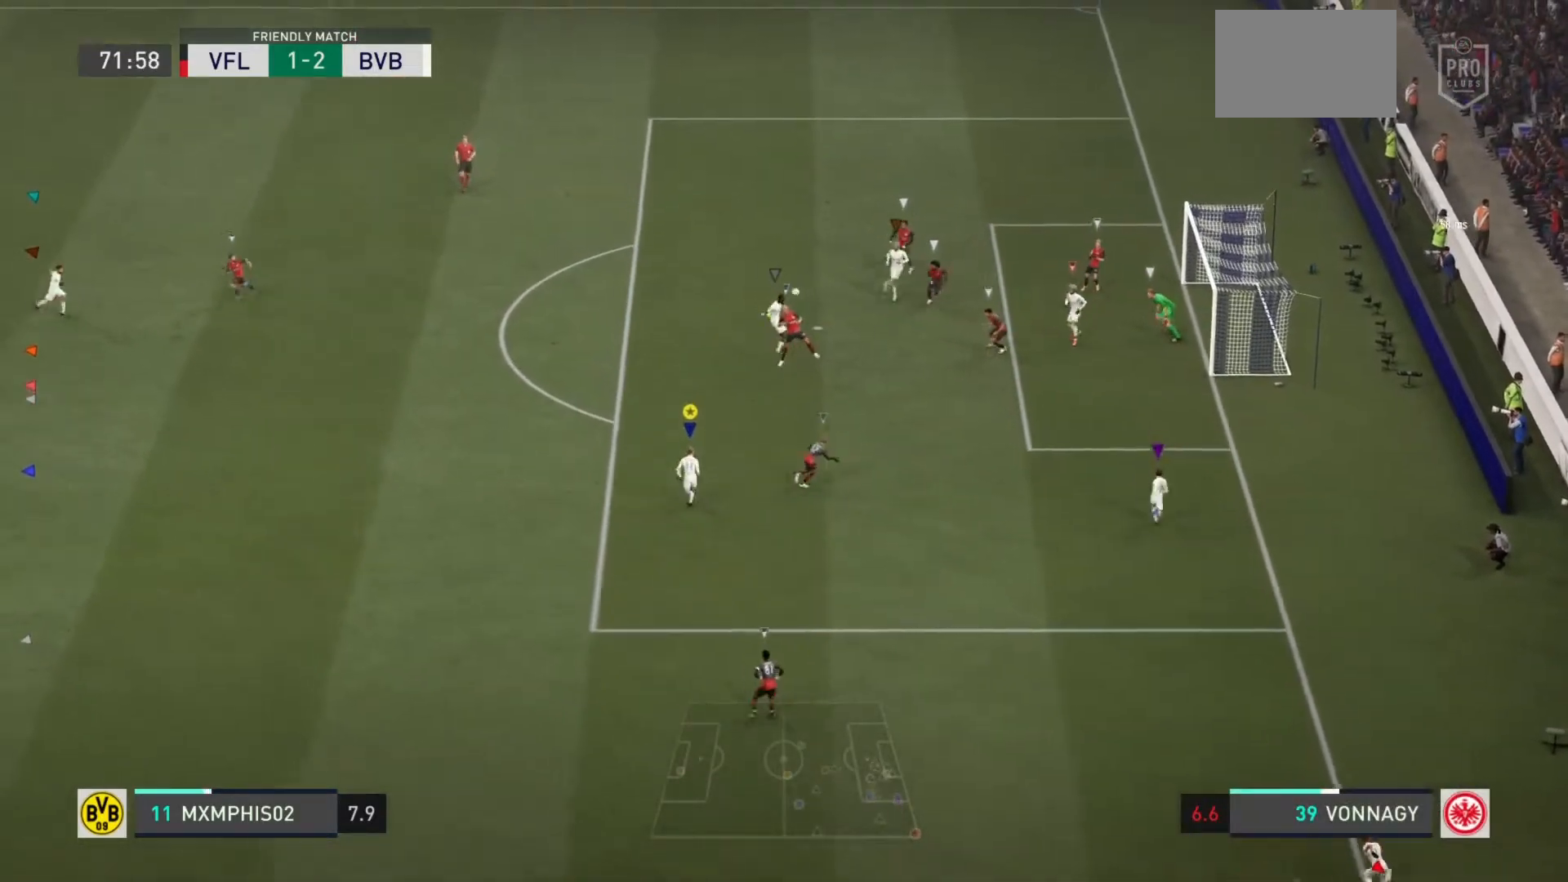
{"buttons": ["L2", "R2"], "left_stick": "up-right", "right_stick": "center", "events": [[251, "L2", "down"], [467, "left_stick", "up-right"]]}
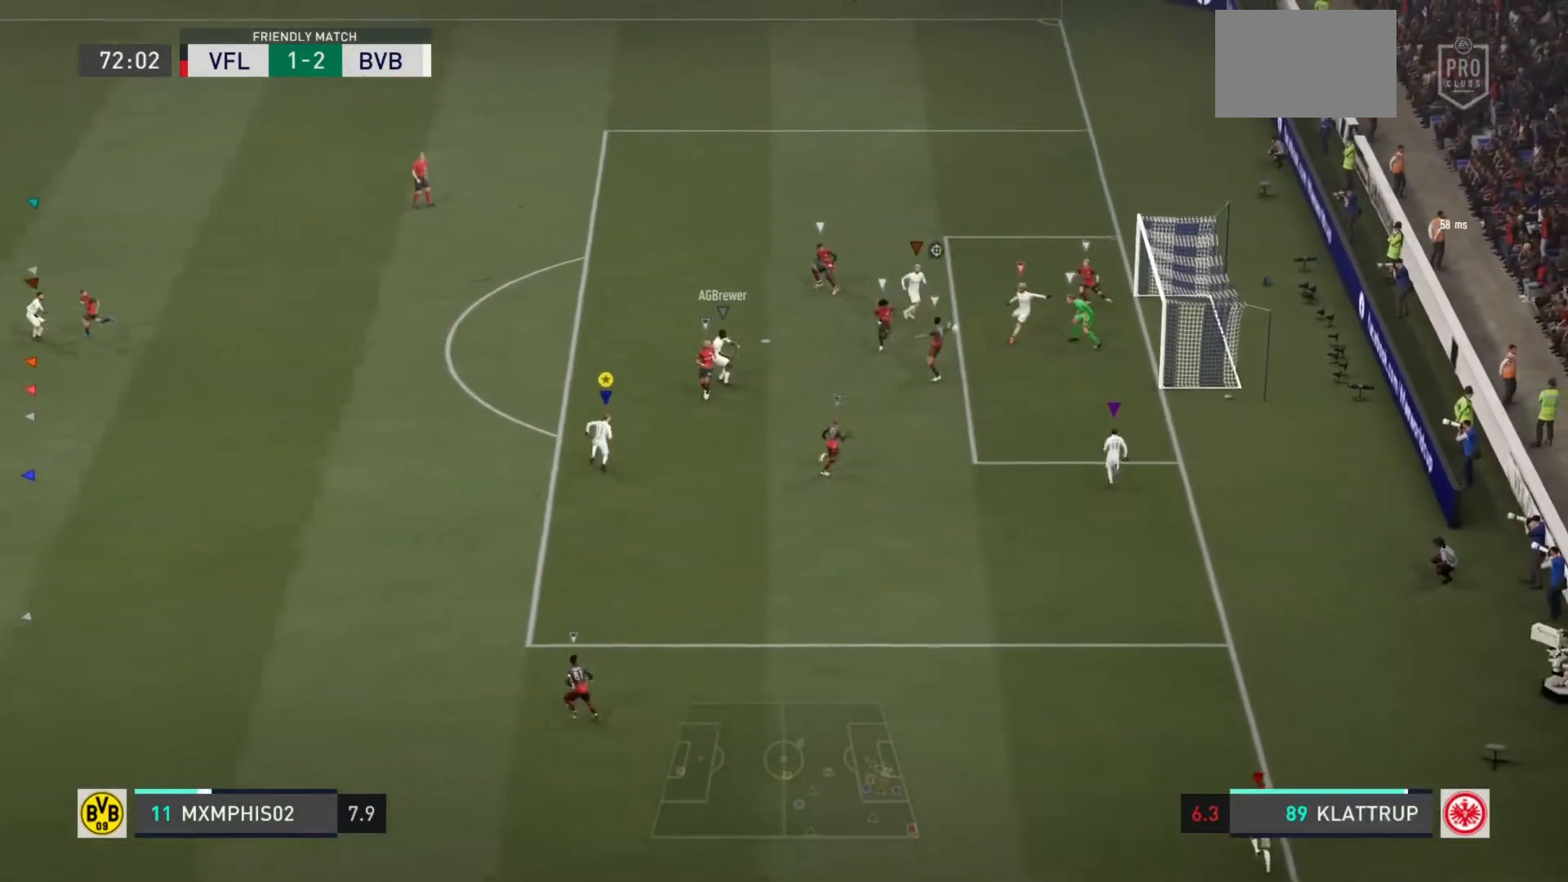
{"buttons": [], "left_stick": "up", "right_stick": "center", "events": [[133, "left_stick", "up"], [250, "L2", "up"], [317, "R2", "up"]]}
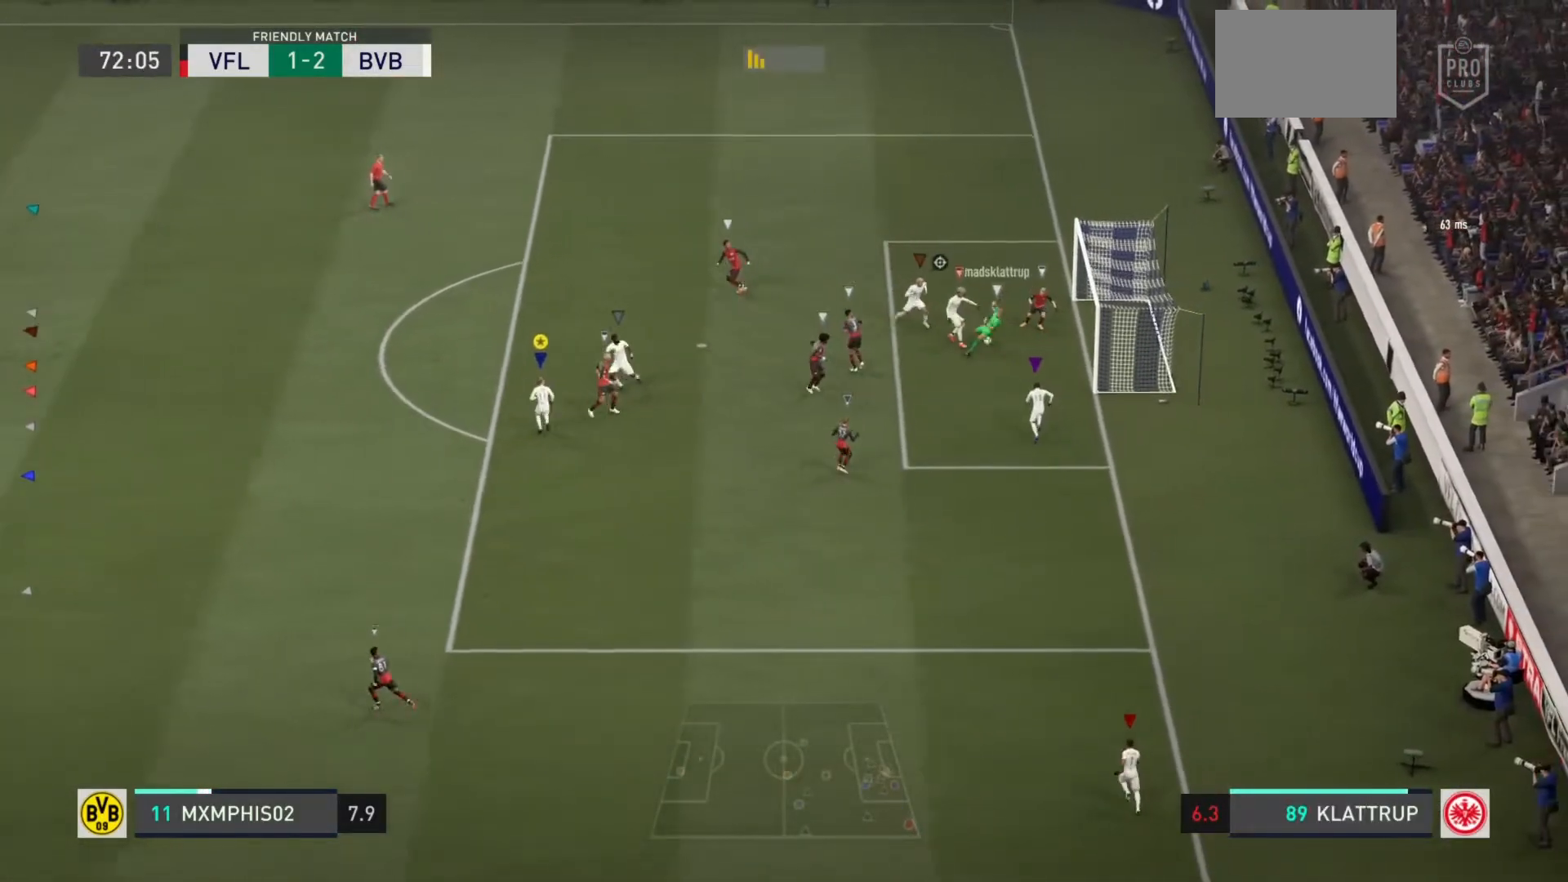
{"buttons": [], "left_stick": "right", "right_stick": "center", "events": [[34, "left_stick", "right"]]}
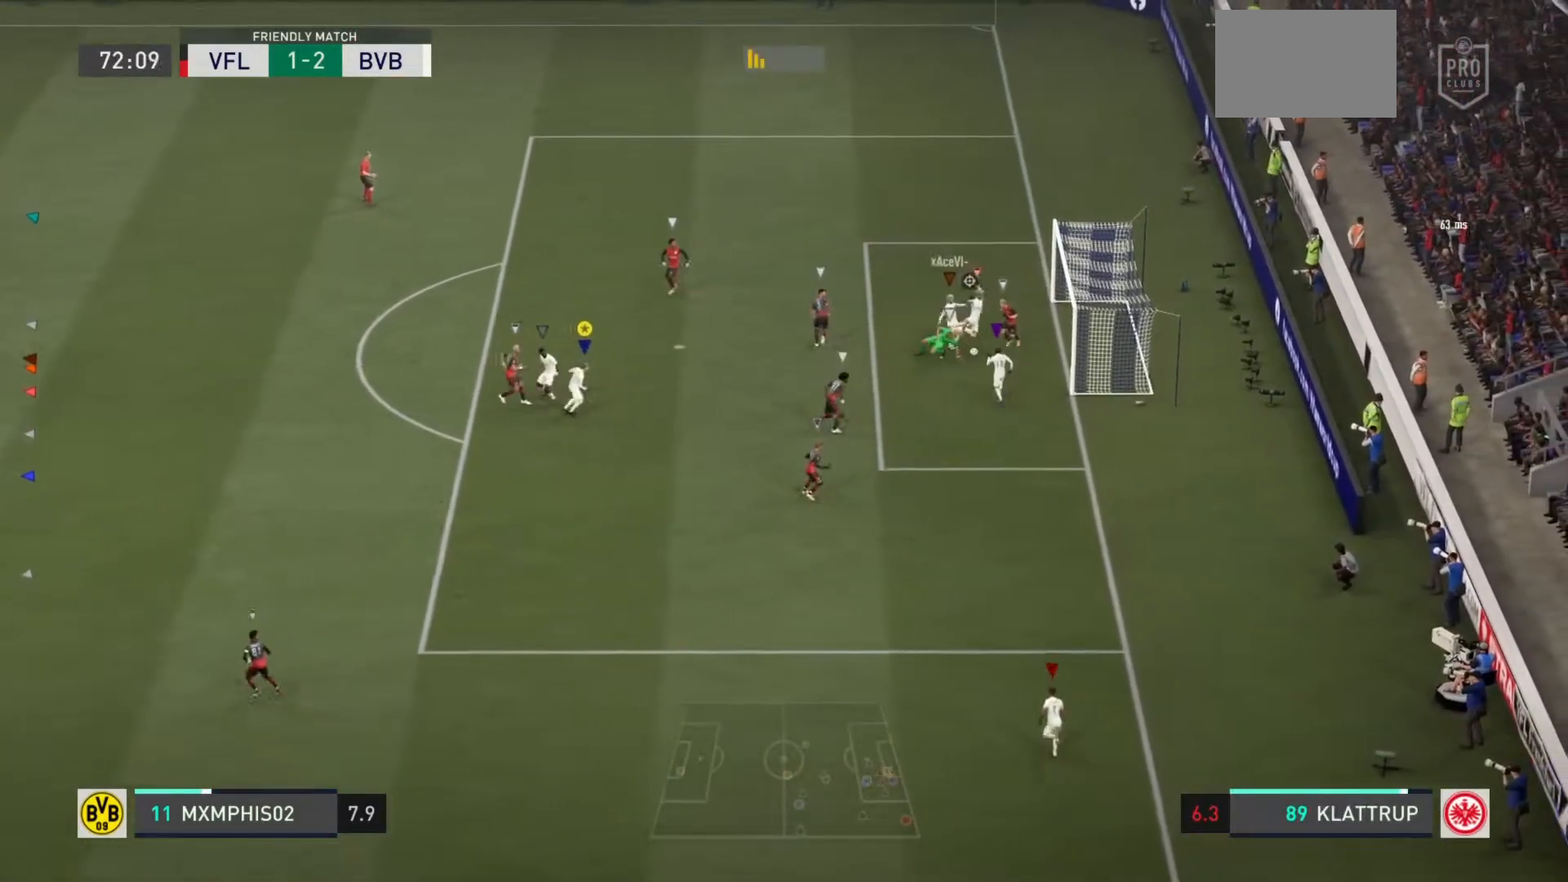
{"buttons": [], "left_stick": "up-right", "right_stick": "center", "events": [[500, "left_stick", "up-right"]]}
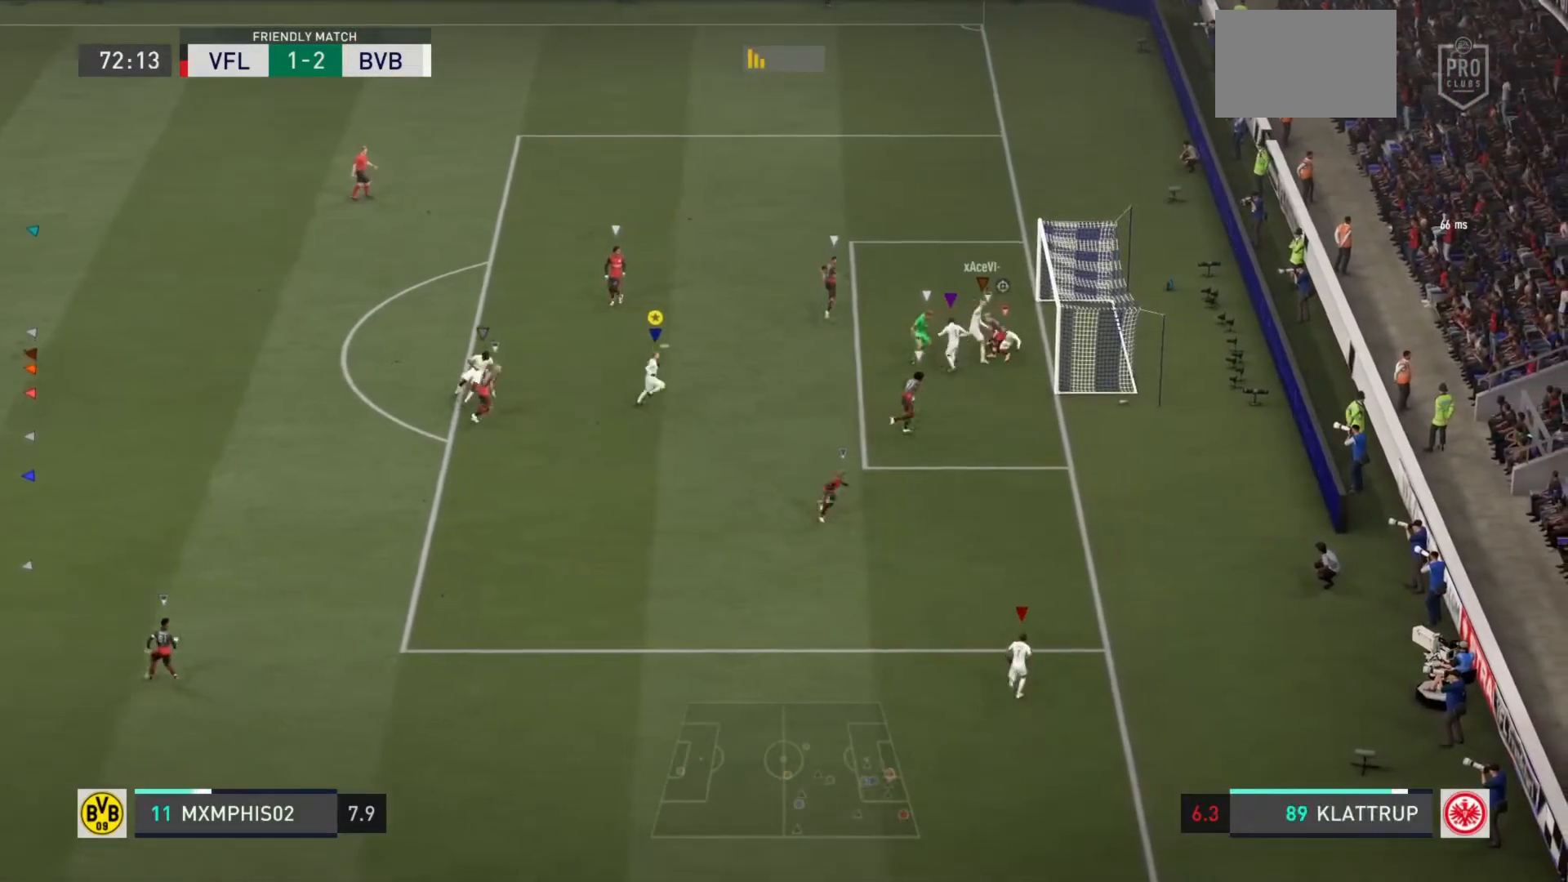
{"buttons": [], "left_stick": "up-right", "right_stick": "center", "events": [[201, "left_stick", "right"], [484, "left_stick", "up-right"]]}
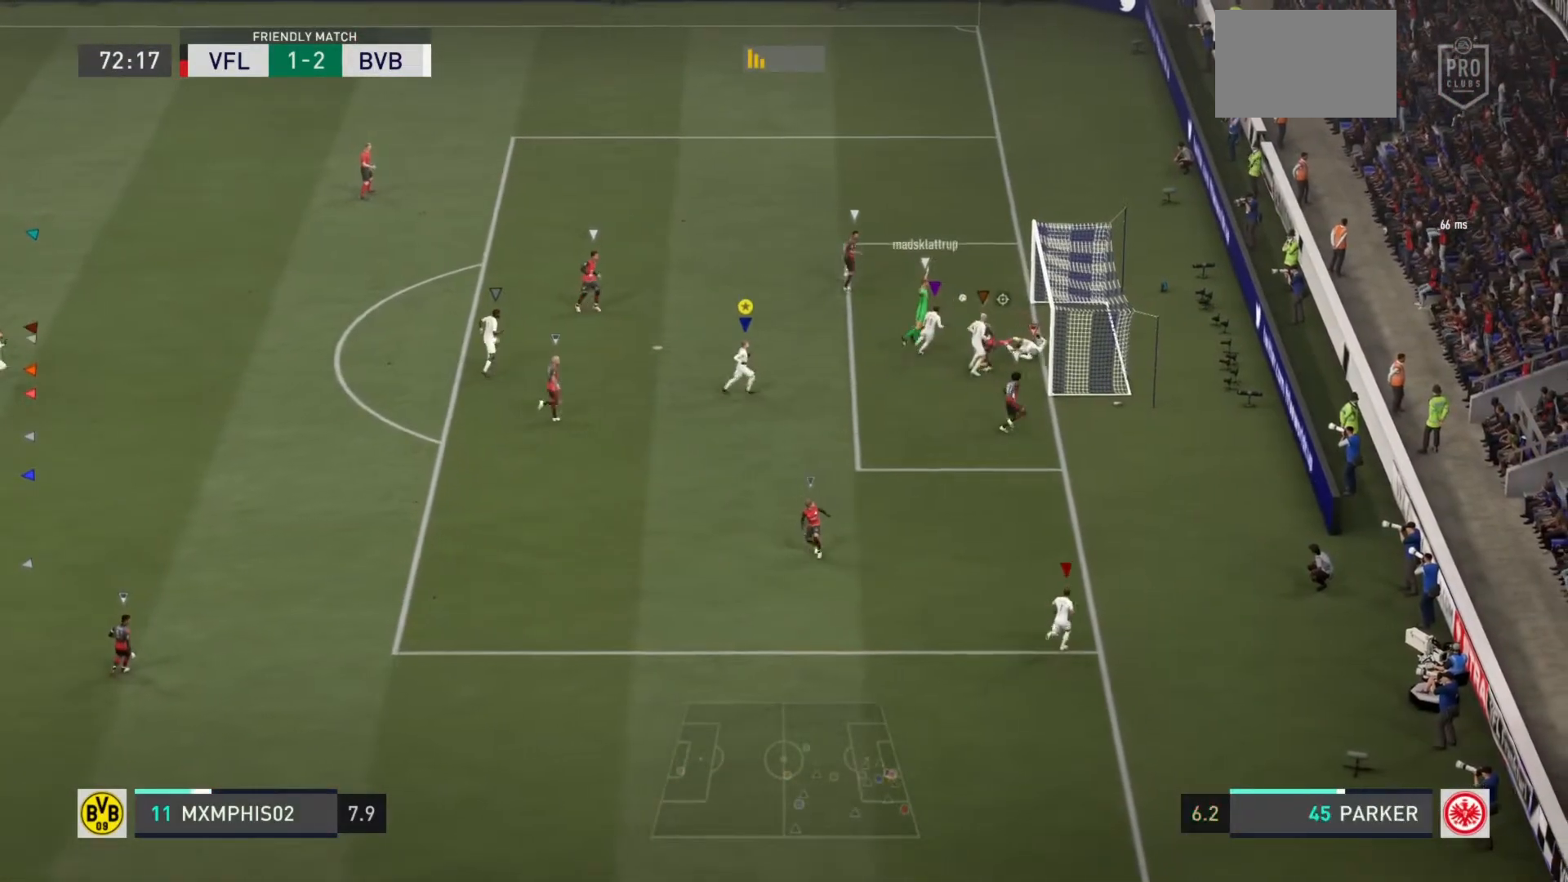
{"buttons": [], "left_stick": "up-right", "right_stick": "center", "events": []}
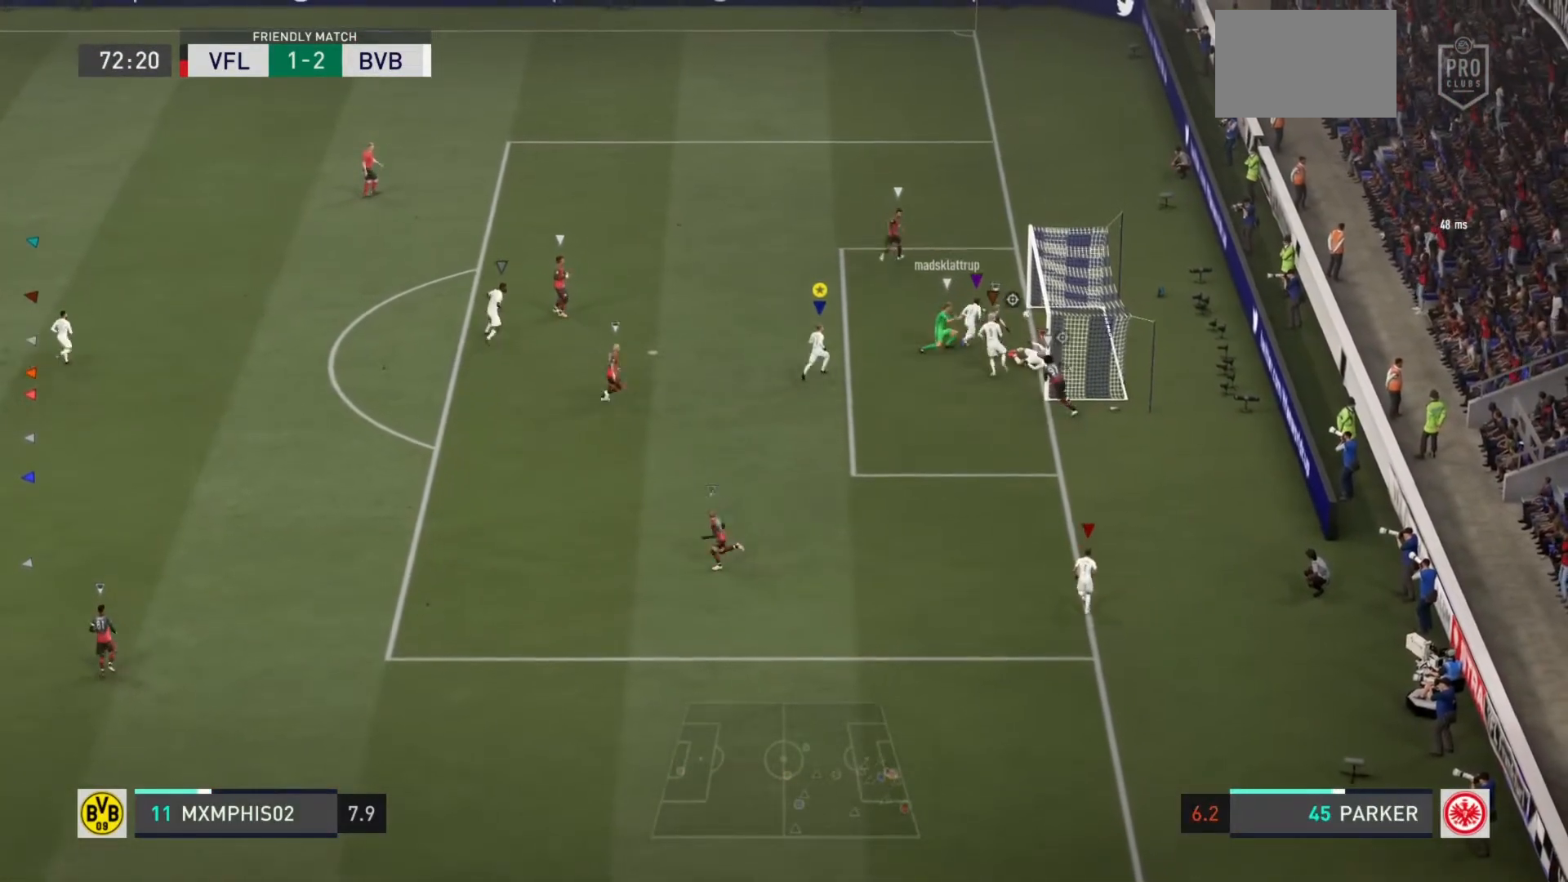
{"buttons": [], "left_stick": "up", "right_stick": "center", "events": [[334, "left_stick", "up"], [334, "right_stick", "left"], [401, "right_stick", "center"]]}
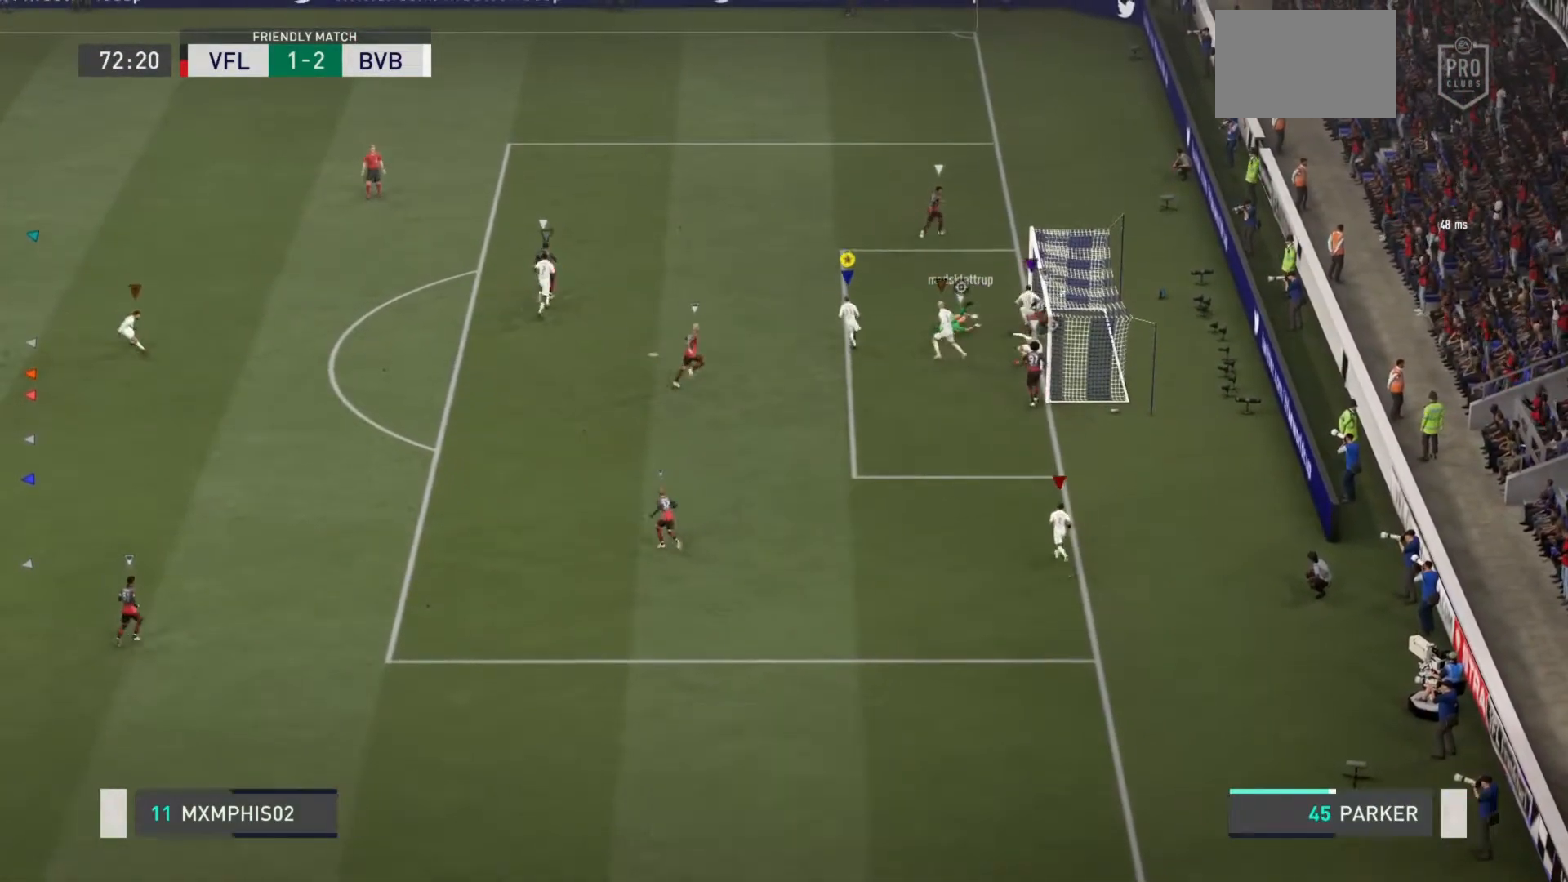
{"buttons": [], "left_stick": "right", "right_stick": "left", "events": [[17, "right_stick", "left"], [167, "left_stick", "up-right"], [367, "left_stick", "right"]]}
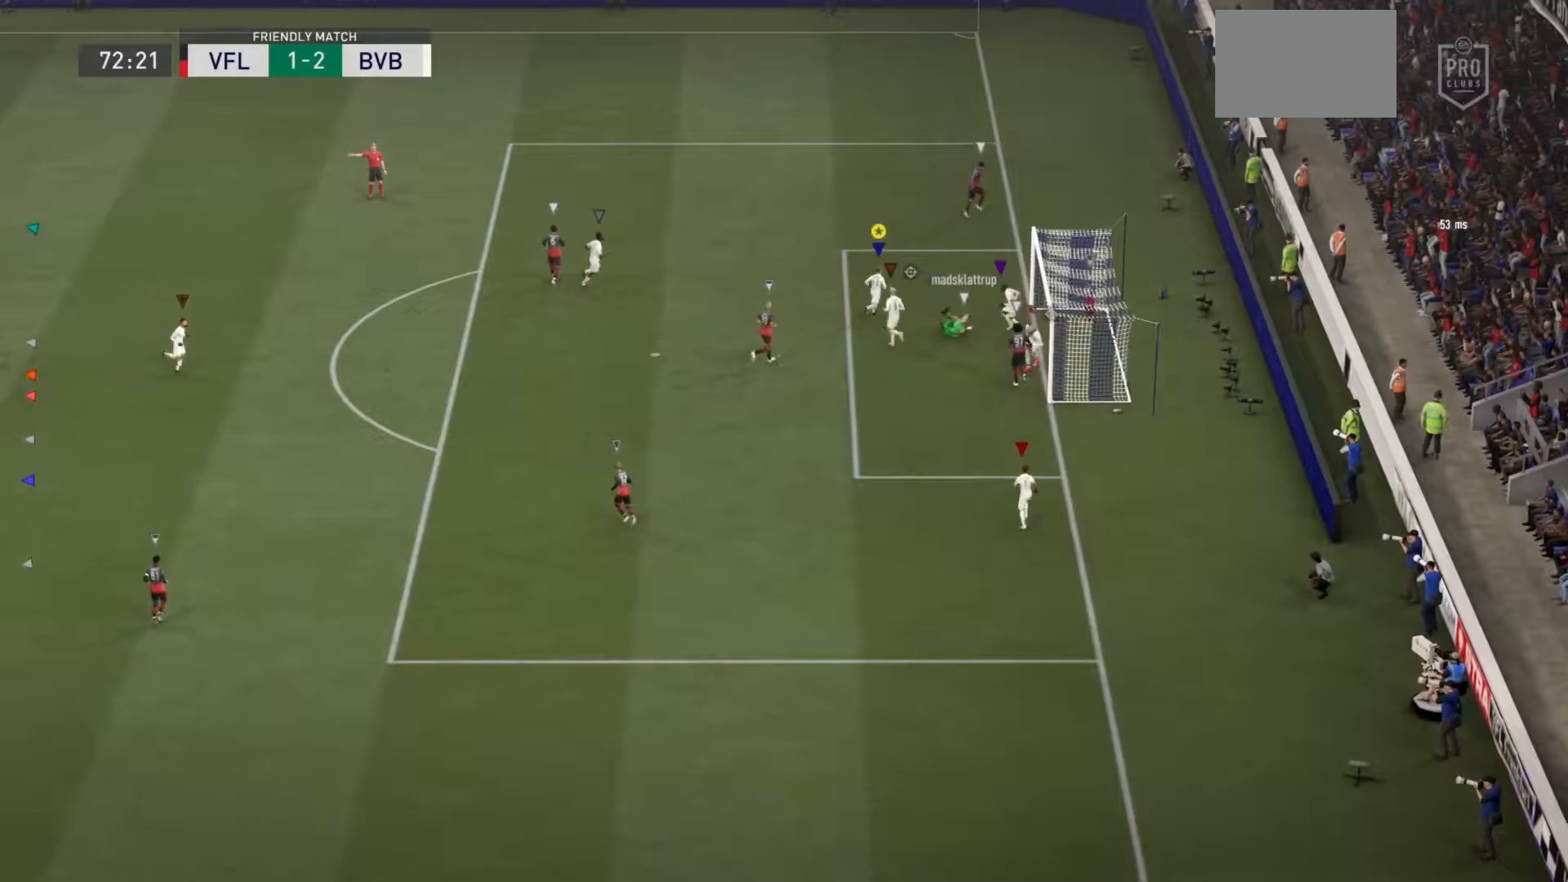
{"buttons": [], "left_stick": "down-left", "right_stick": "left", "events": [[234, "left_stick", "down-left"]]}
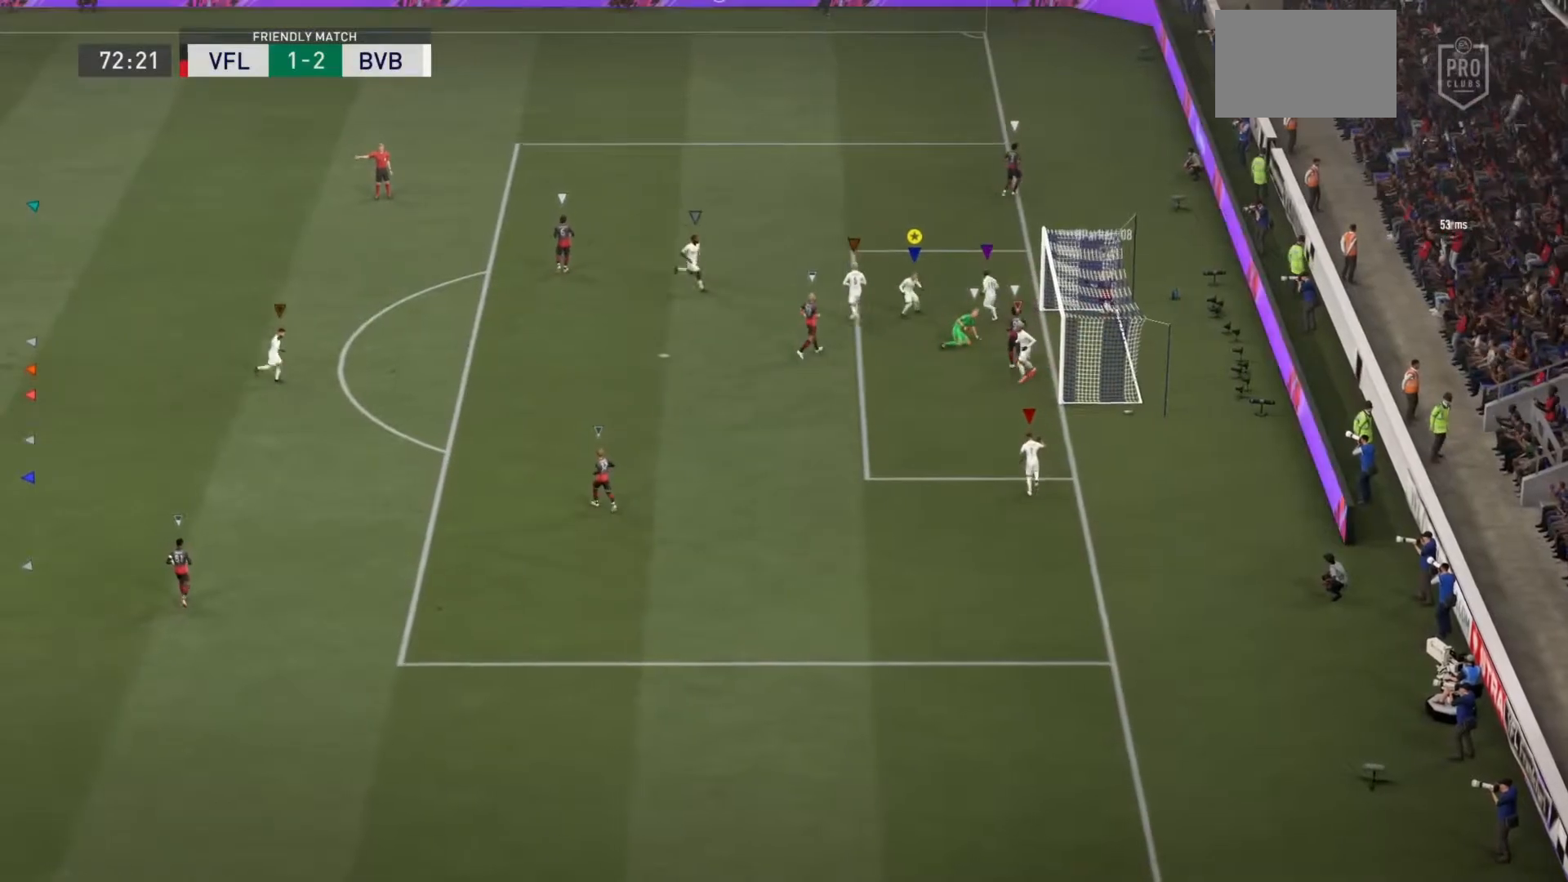
{"buttons": [], "left_stick": "center", "right_stick": "left", "events": [[33, "left_stick", "left"], [133, "left_stick", "center"]]}